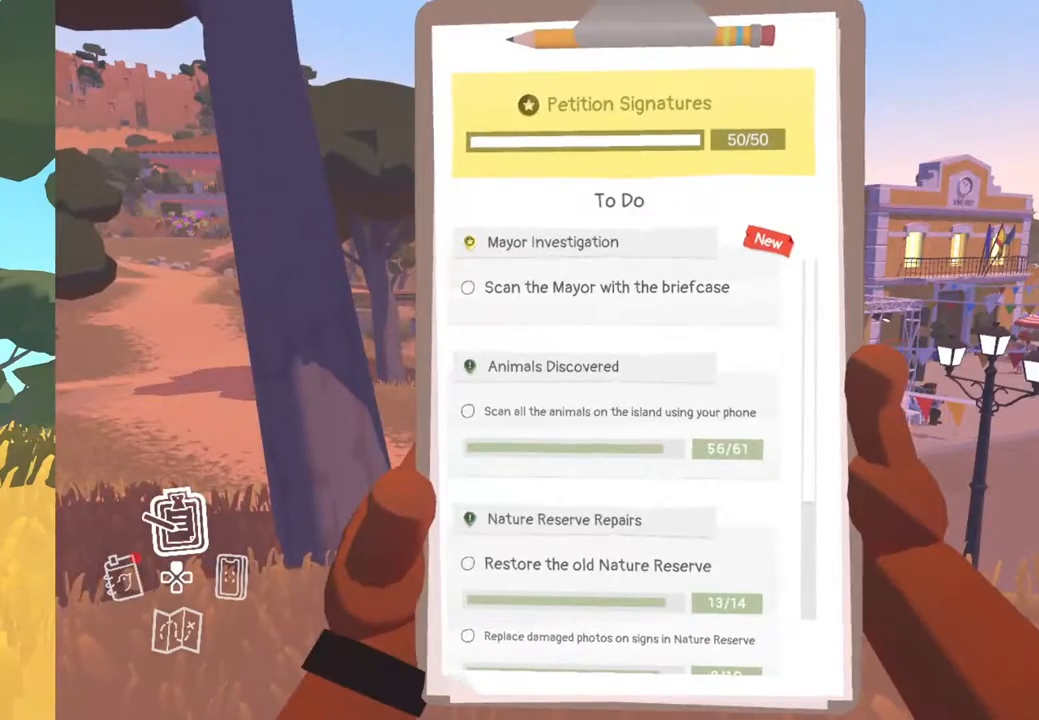
Gameplay with a controller (Xbox layout); each line is a JSON object with the inputs held at the frame after it. "events" lists button and stick changes between this image and that frame as [ms after this image, input, new state], when the widget could be followed in between.
{"buttons": [], "left_stick": "center", "right_stick": "center", "events": [[17, "B", "down"], [133, "B", "up"]]}
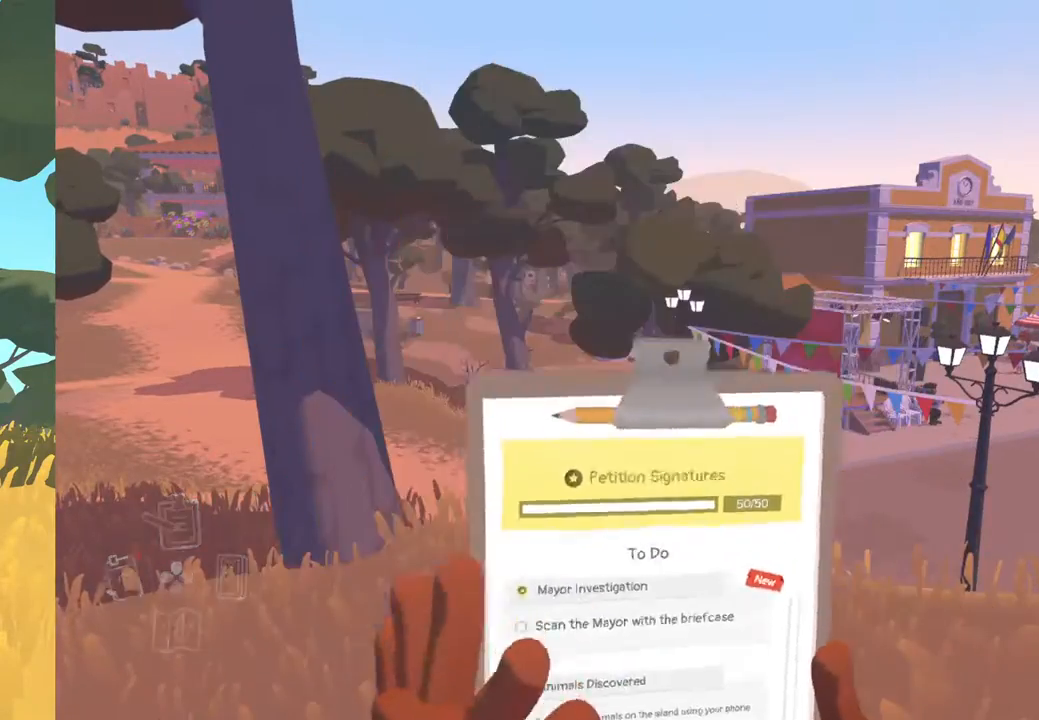
{"buttons": [], "left_stick": "center", "right_stick": "center", "events": []}
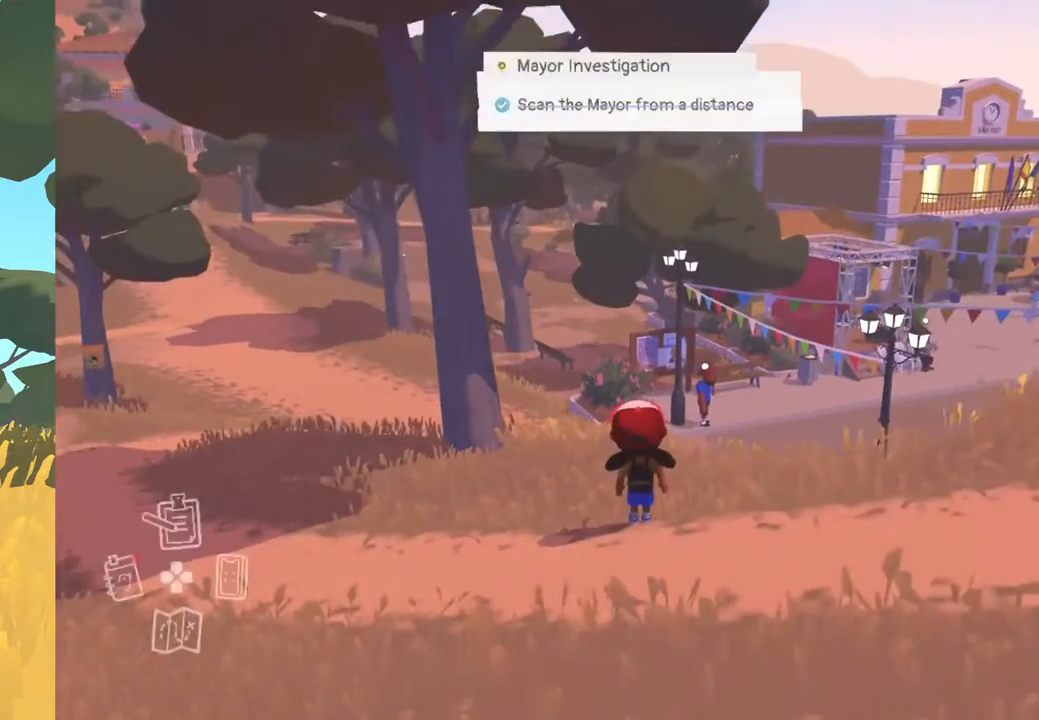
{"buttons": [], "left_stick": "right", "right_stick": "right", "events": [[267, "right_stick", "right"], [483, "left_stick", "right"]]}
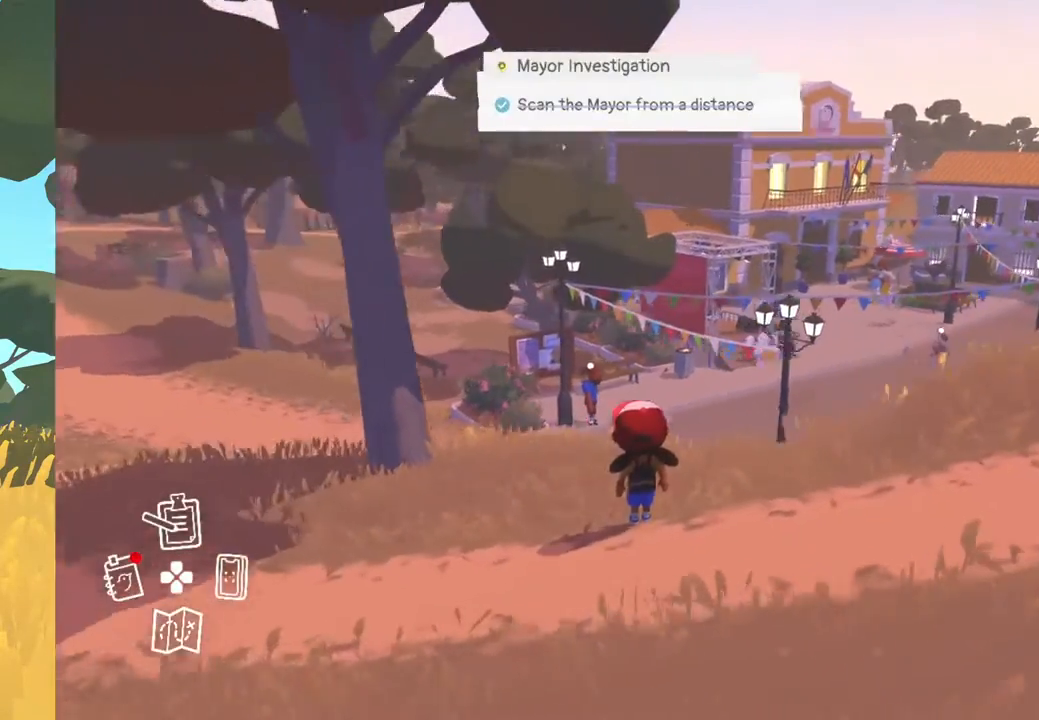
{"buttons": [], "left_stick": "up-right", "right_stick": "right", "events": [[450, "left_stick", "up-right"]]}
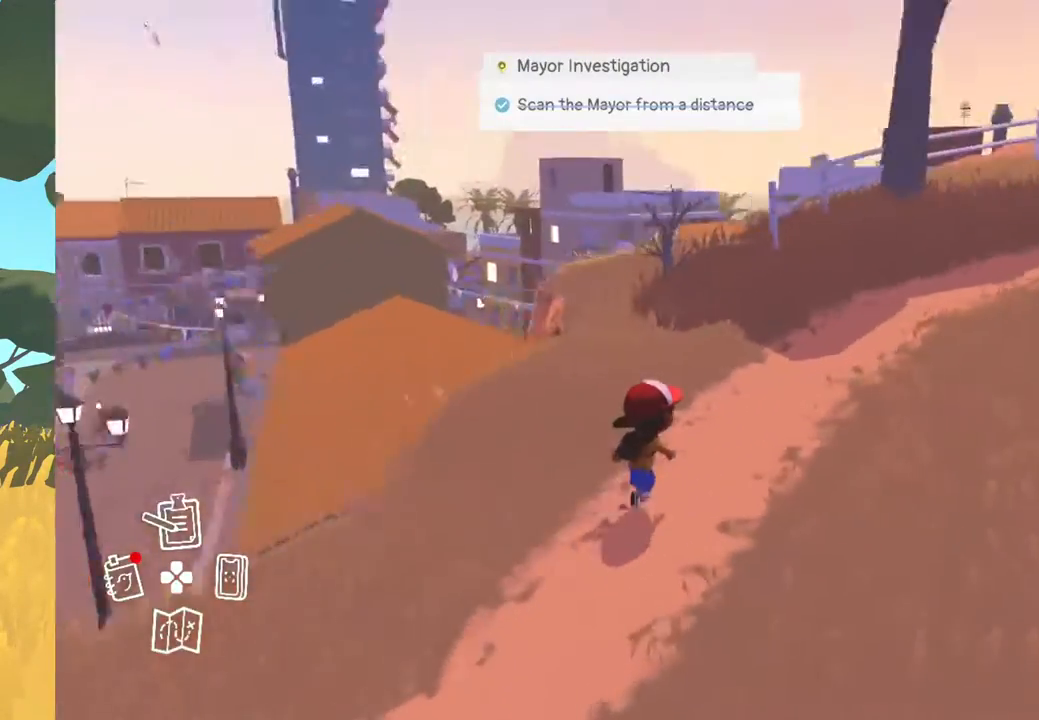
{"buttons": [], "left_stick": "up-right", "right_stick": "center", "events": [[450, "right_stick", "center"]]}
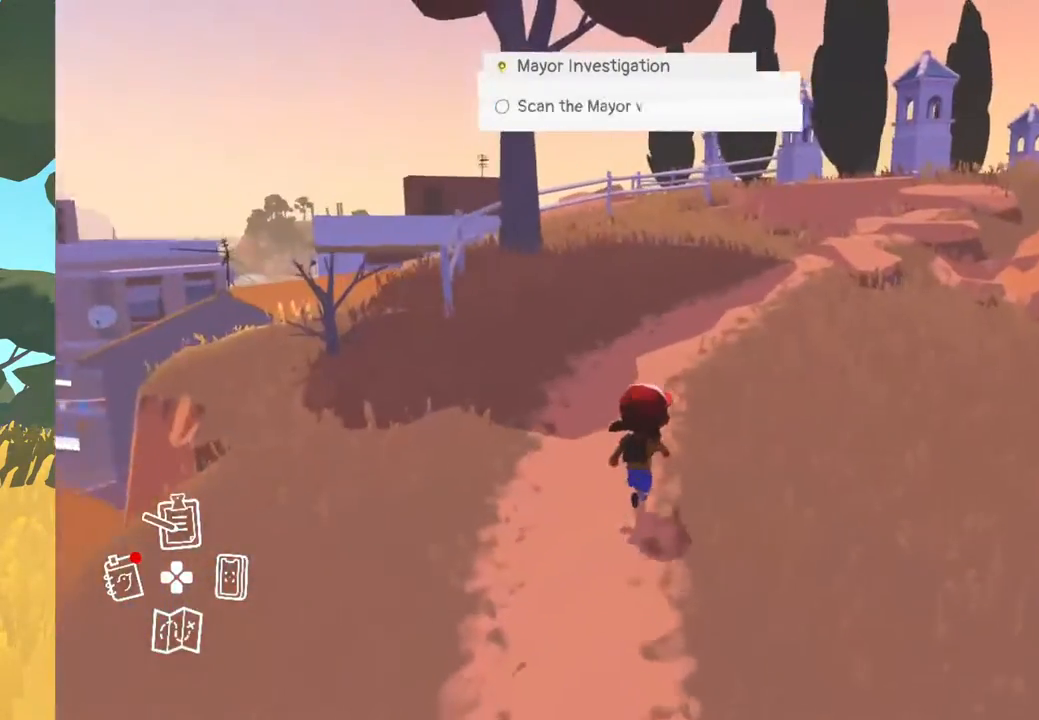
{"buttons": [], "left_stick": "up-right", "right_stick": "center", "events": []}
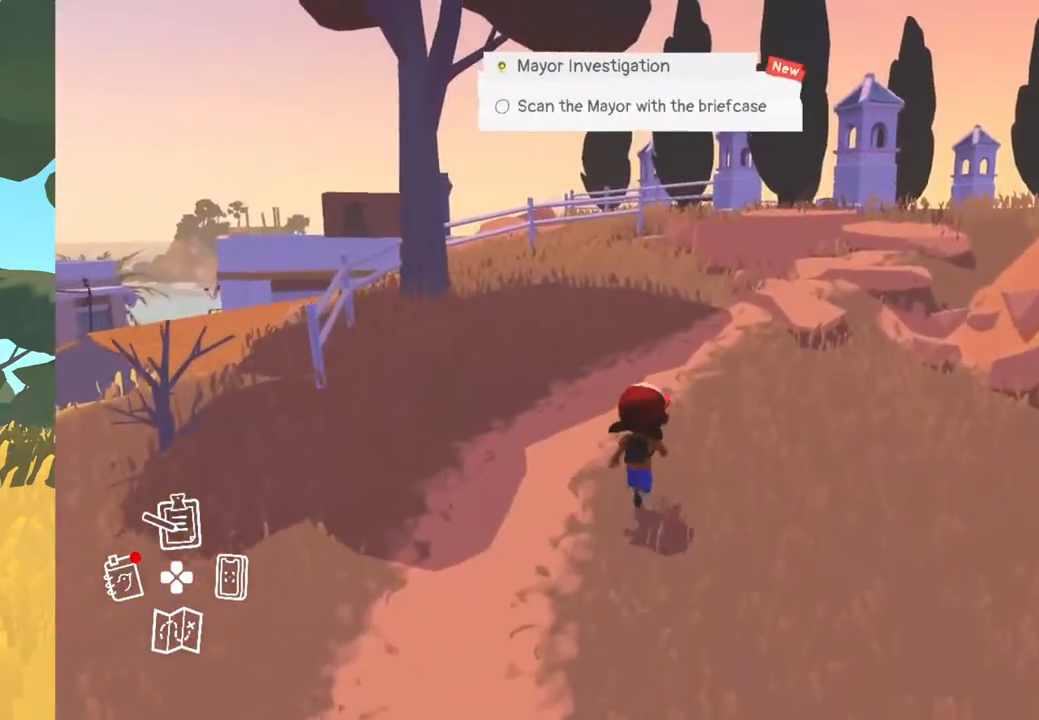
{"buttons": [], "left_stick": "up-right", "right_stick": "center", "events": []}
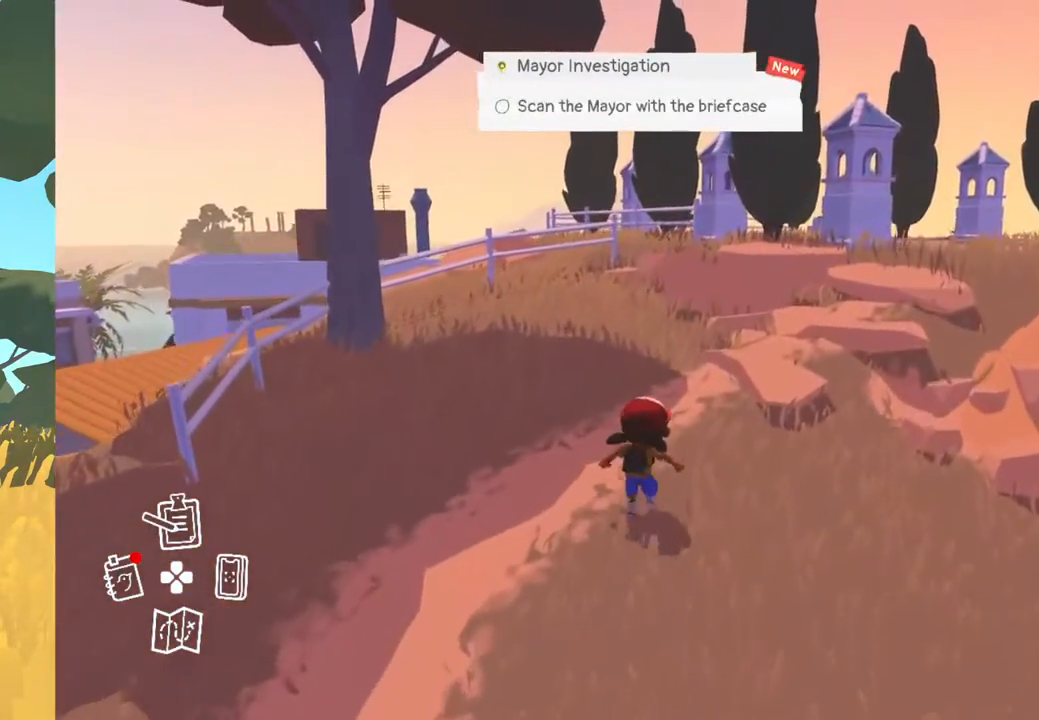
{"buttons": [], "left_stick": "up-right", "right_stick": "right", "events": [[267, "right_stick", "right"]]}
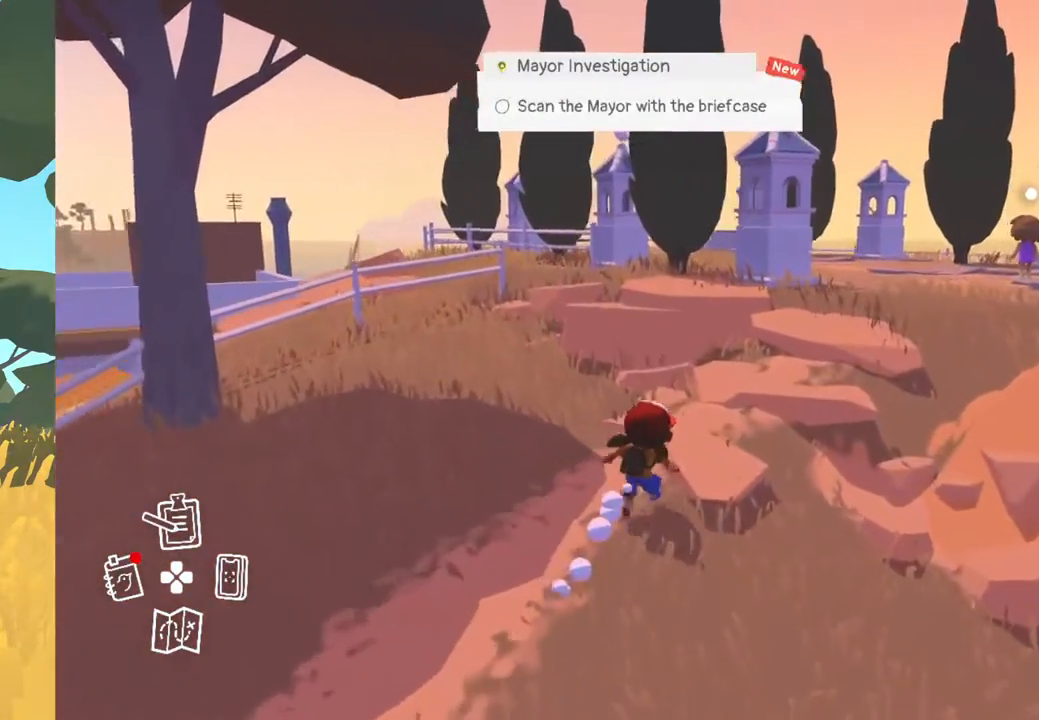
{"buttons": [], "left_stick": "up-right", "right_stick": "center", "events": [[233, "right_stick", "center"]]}
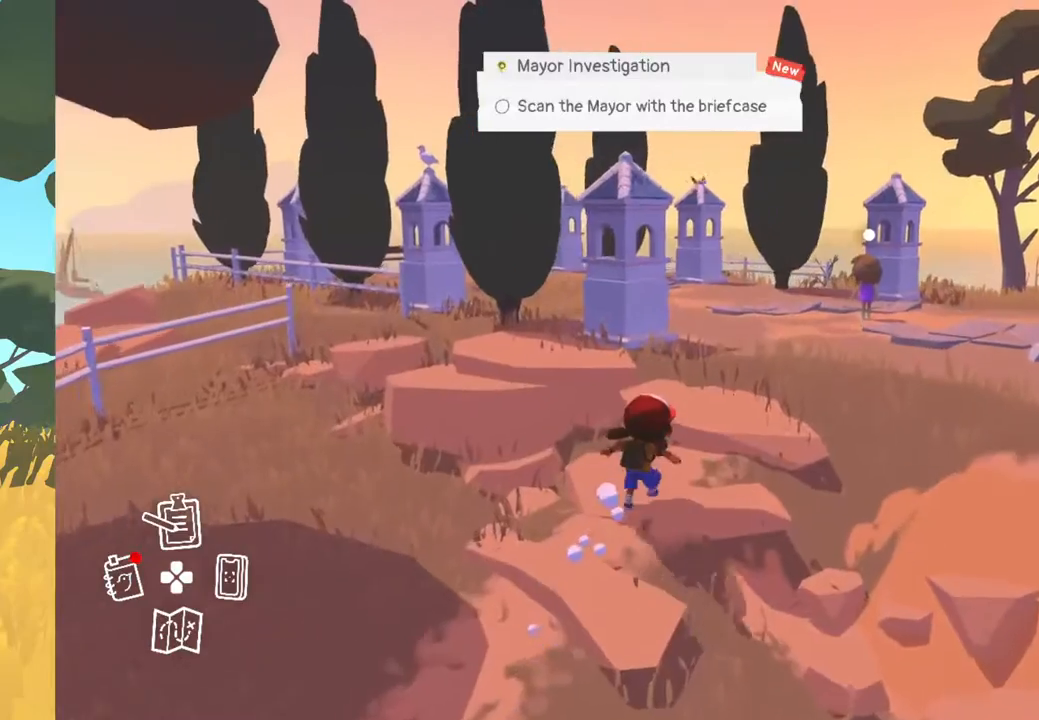
{"buttons": [], "left_stick": "center", "right_stick": "center", "events": [[117, "left_stick", "center"]]}
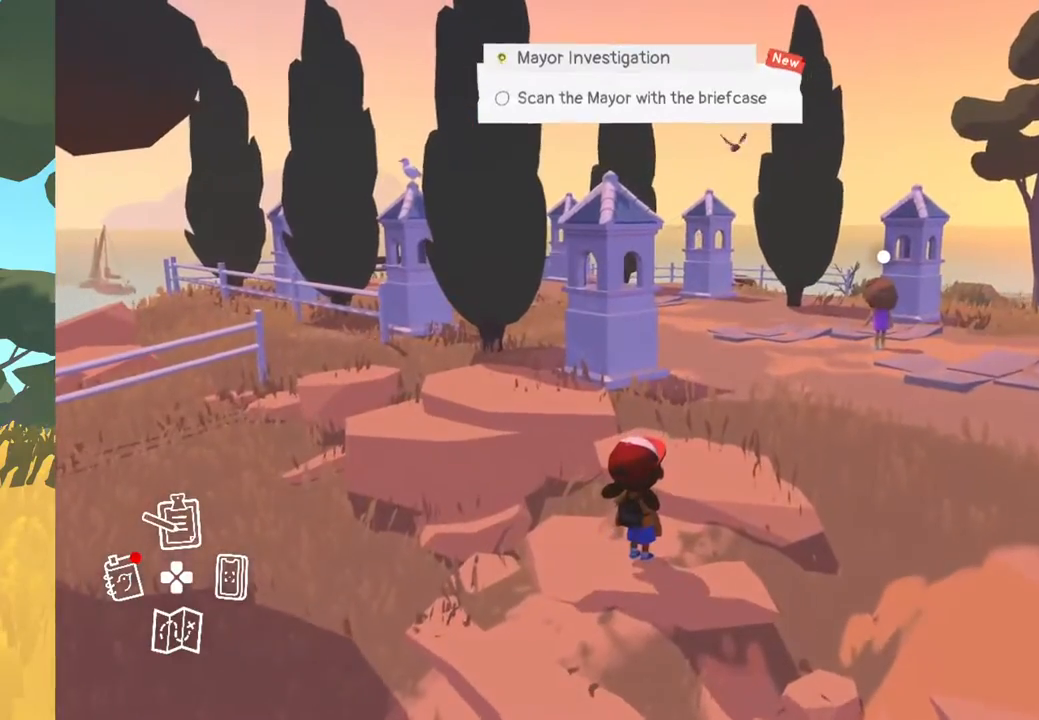
{"buttons": [], "left_stick": "center", "right_stick": "center", "events": [[117, "DPAD_DOWN", "down"], [267, "DPAD_DOWN", "up"]]}
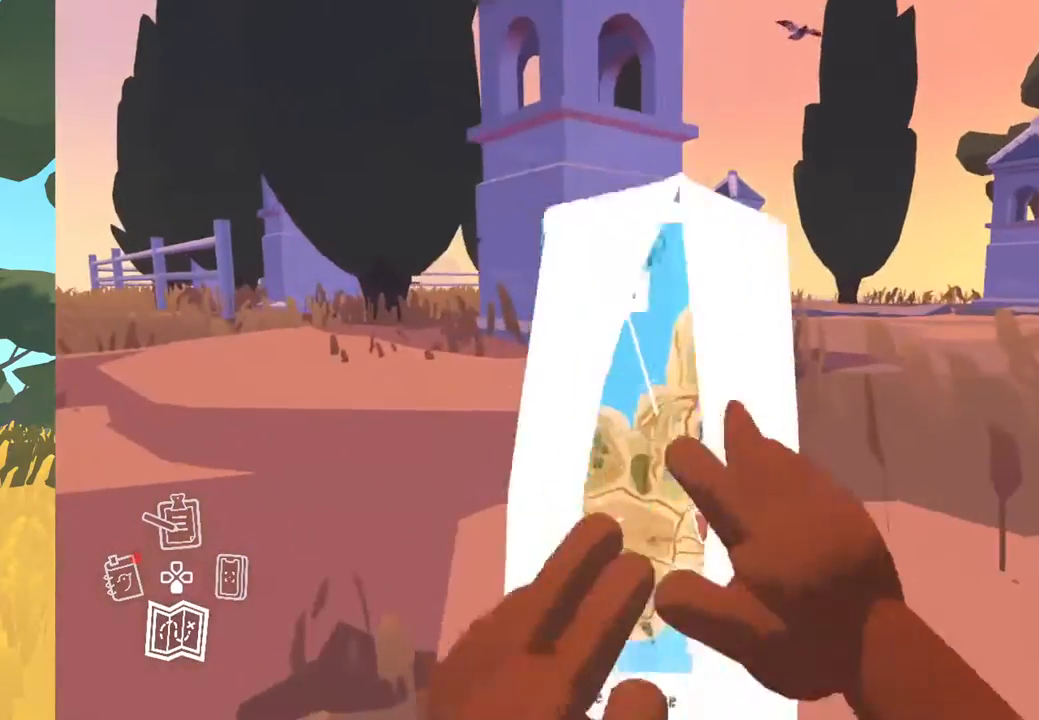
{"buttons": [], "left_stick": "center", "right_stick": "center", "events": []}
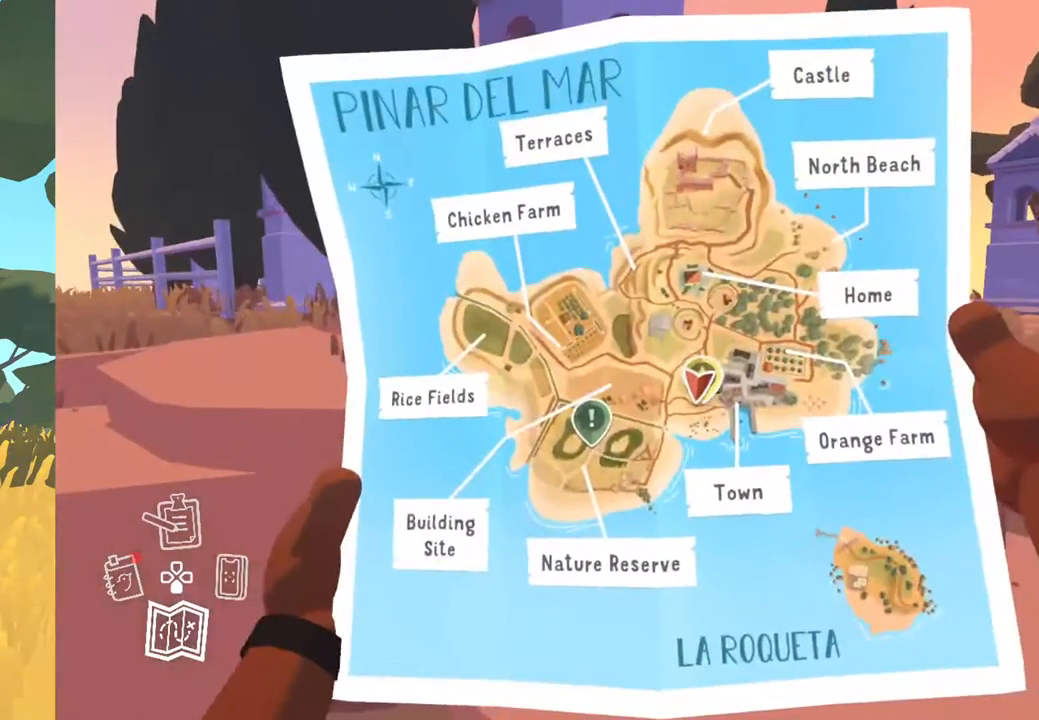
{"buttons": [], "left_stick": "up-right", "right_stick": "center", "events": [[183, "B", "down"], [250, "B", "up"], [317, "left_stick", "up"], [450, "left_stick", "up-right"]]}
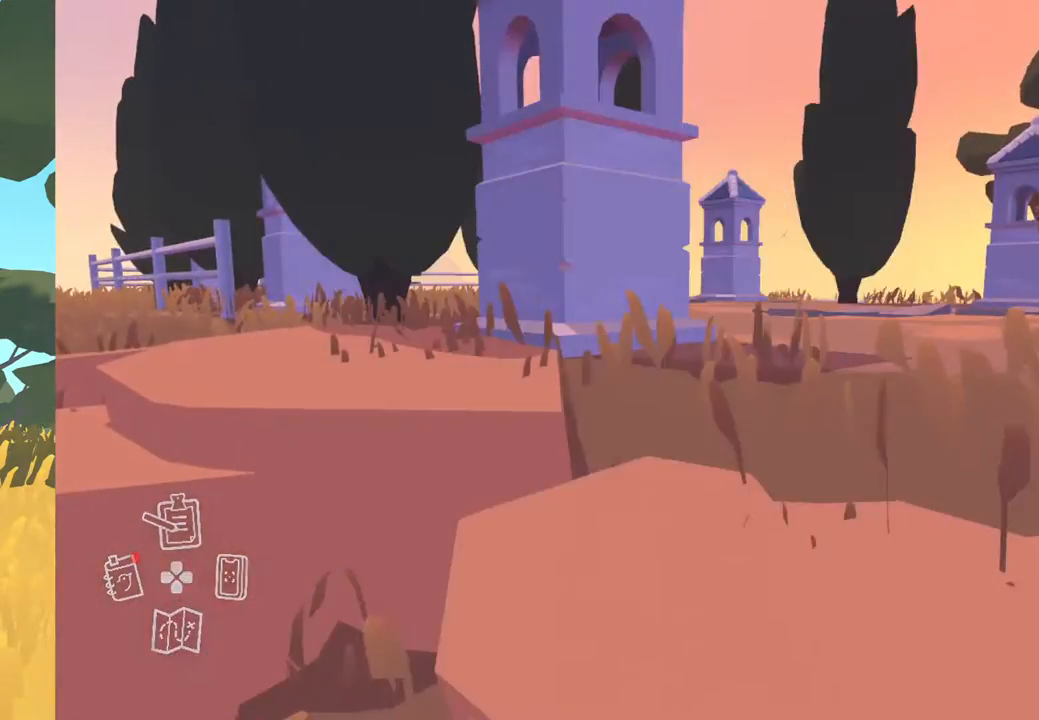
{"buttons": [], "left_stick": "up-right", "right_stick": "center", "events": [[183, "right_stick", "left"], [450, "right_stick", "center"]]}
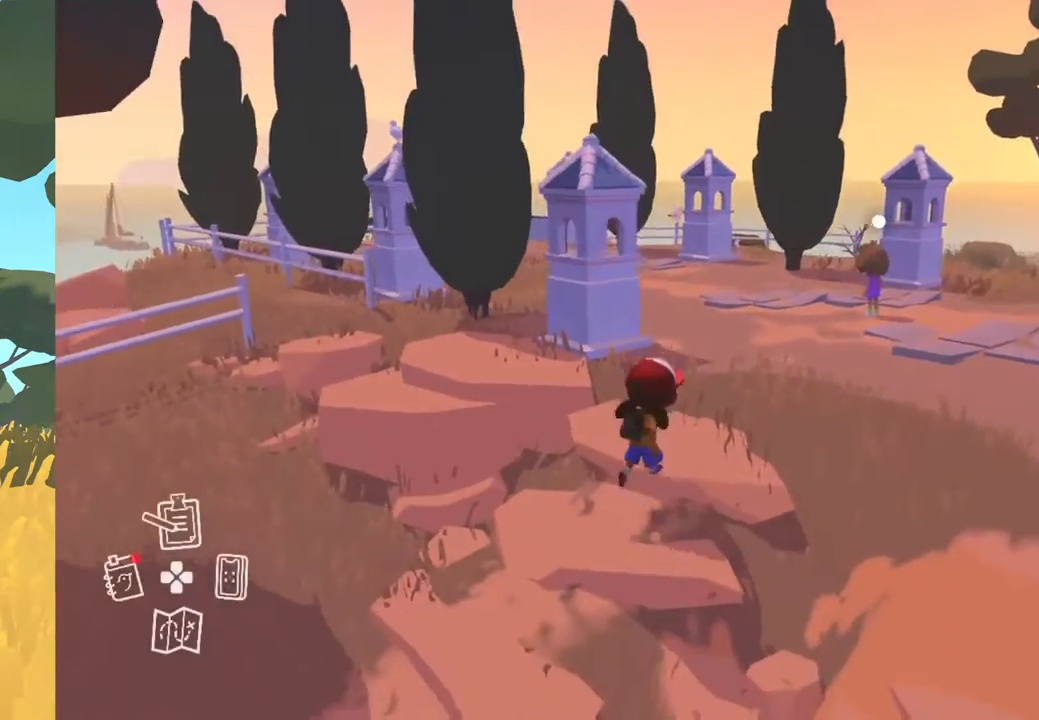
{"buttons": [], "left_stick": "up-right", "right_stick": "left", "events": [[150, "right_stick", "left"]]}
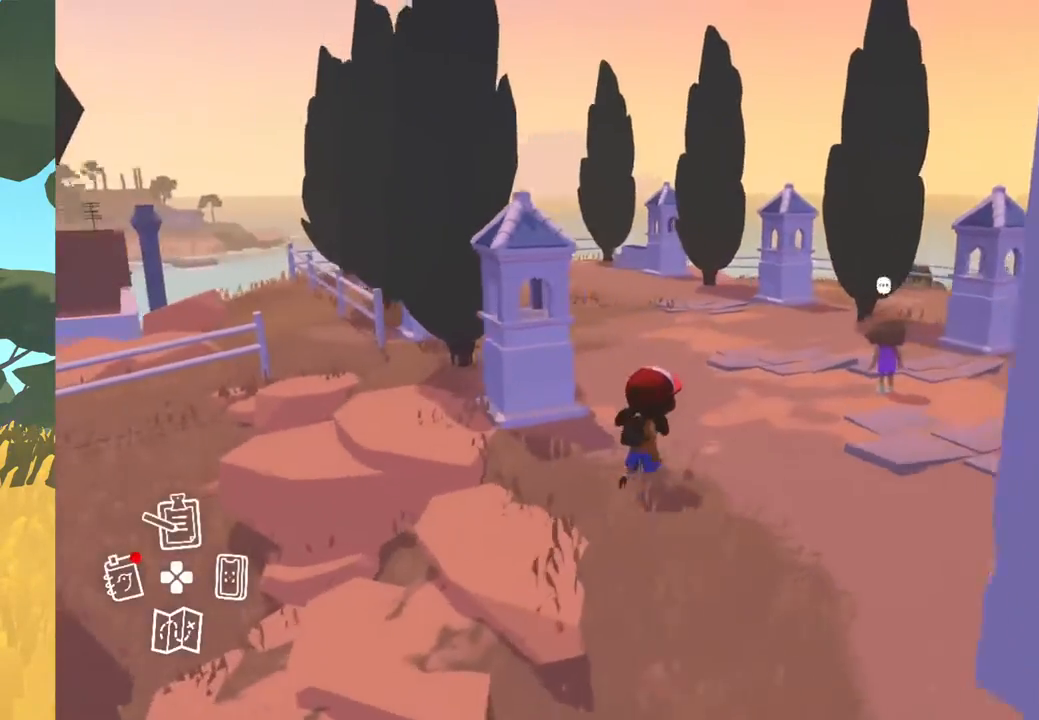
{"buttons": [], "left_stick": "center", "right_stick": "center", "events": [[200, "right_stick", "up-left"], [267, "left_stick", "center"], [400, "right_stick", "center"]]}
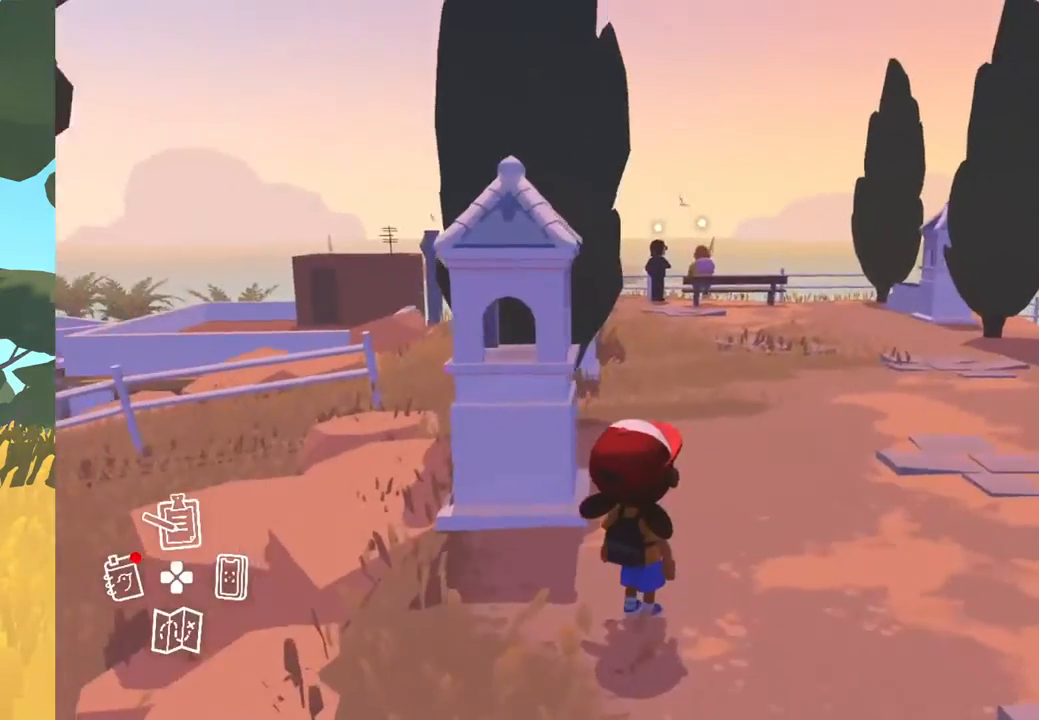
{"buttons": [], "left_stick": "center", "right_stick": "center", "events": [[33, "DPAD_UP", "down"], [167, "DPAD_UP", "up"]]}
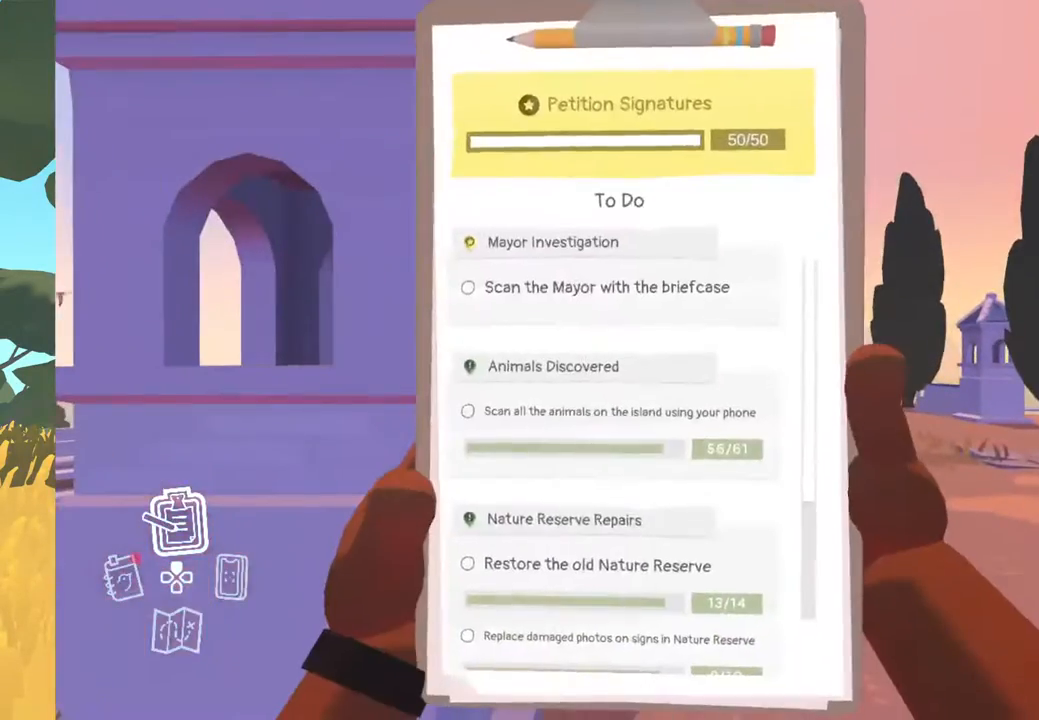
{"buttons": [], "left_stick": "center", "right_stick": "center", "events": []}
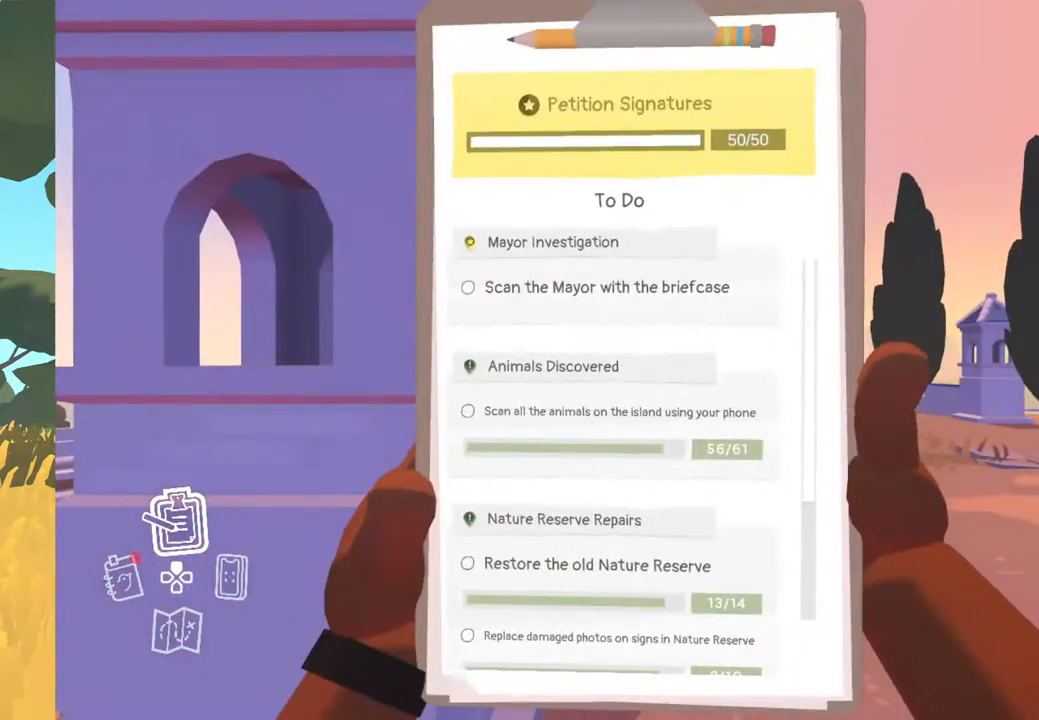
{"buttons": [], "left_stick": "center", "right_stick": "center", "events": [[333, "B", "down"], [417, "B", "up"]]}
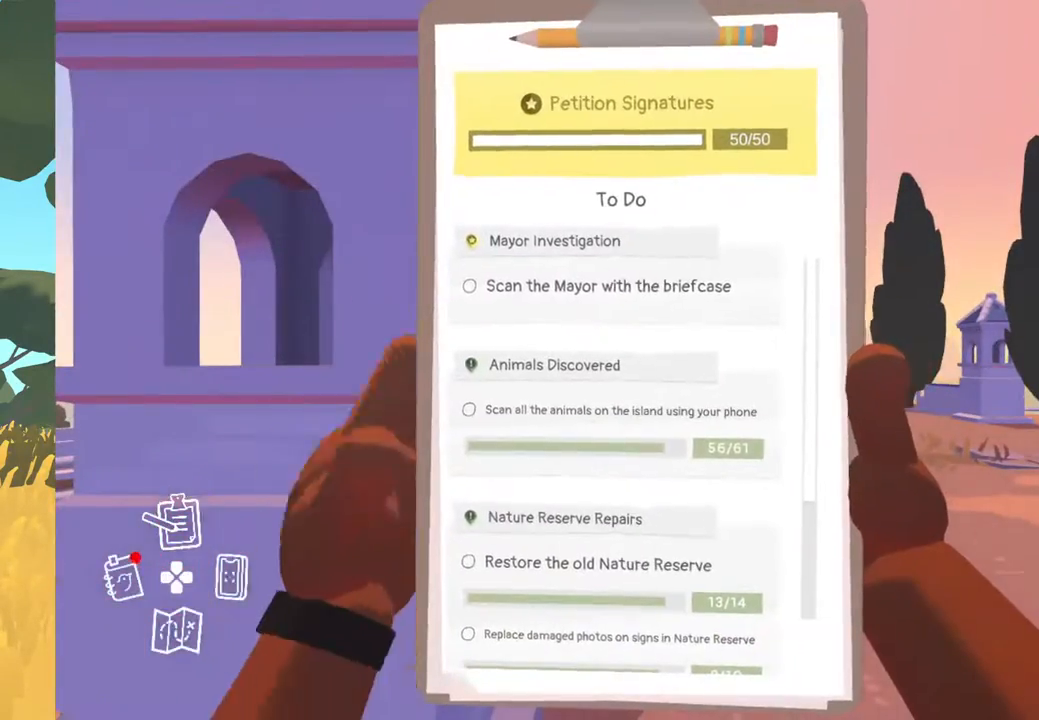
{"buttons": [], "left_stick": "center", "right_stick": "center", "events": []}
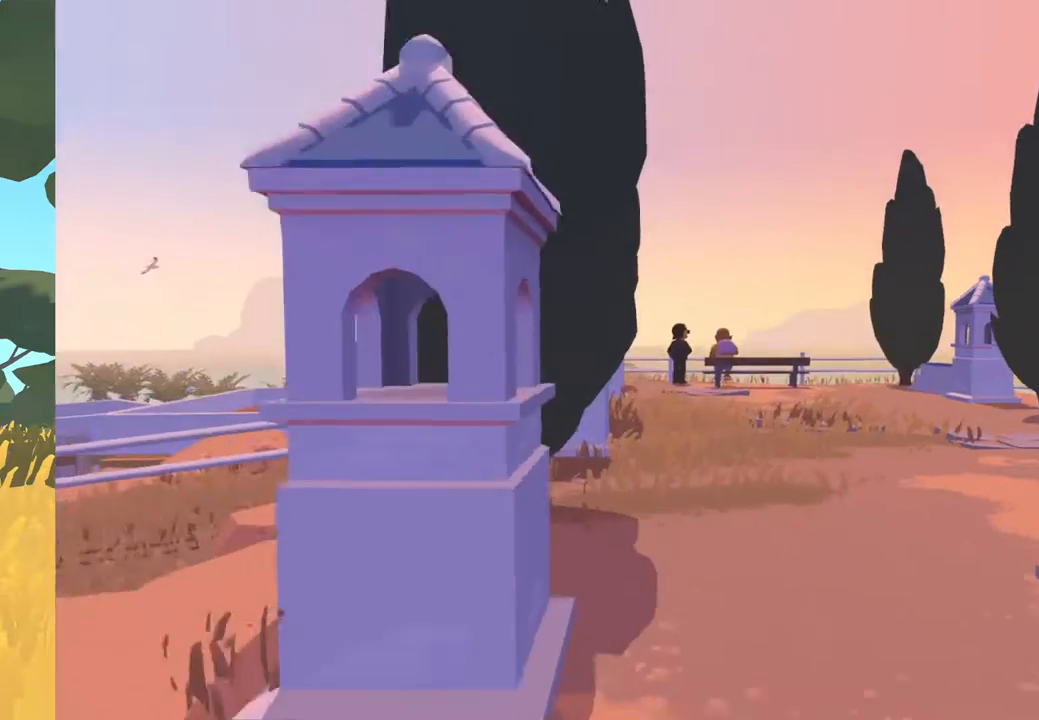
{"buttons": [], "left_stick": "center", "right_stick": "center", "events": [[167, "DPAD_RIGHT", "down"], [350, "DPAD_RIGHT", "up"]]}
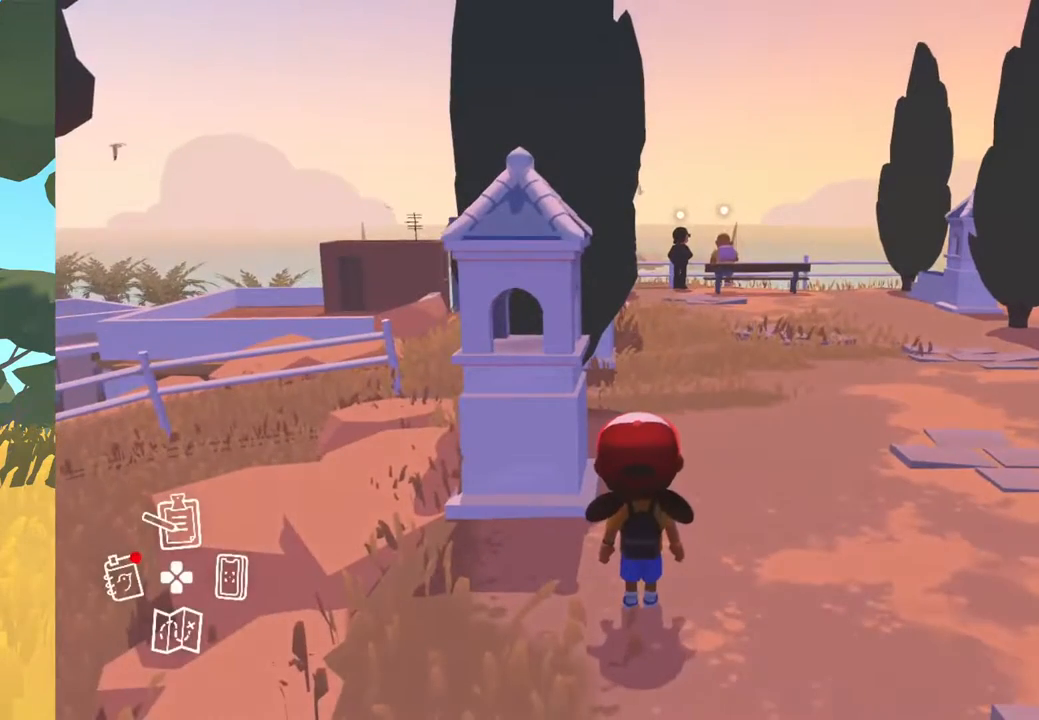
{"buttons": [], "left_stick": "center", "right_stick": "center", "events": [[317, "DPAD_RIGHT", "down"], [467, "DPAD_RIGHT", "up"]]}
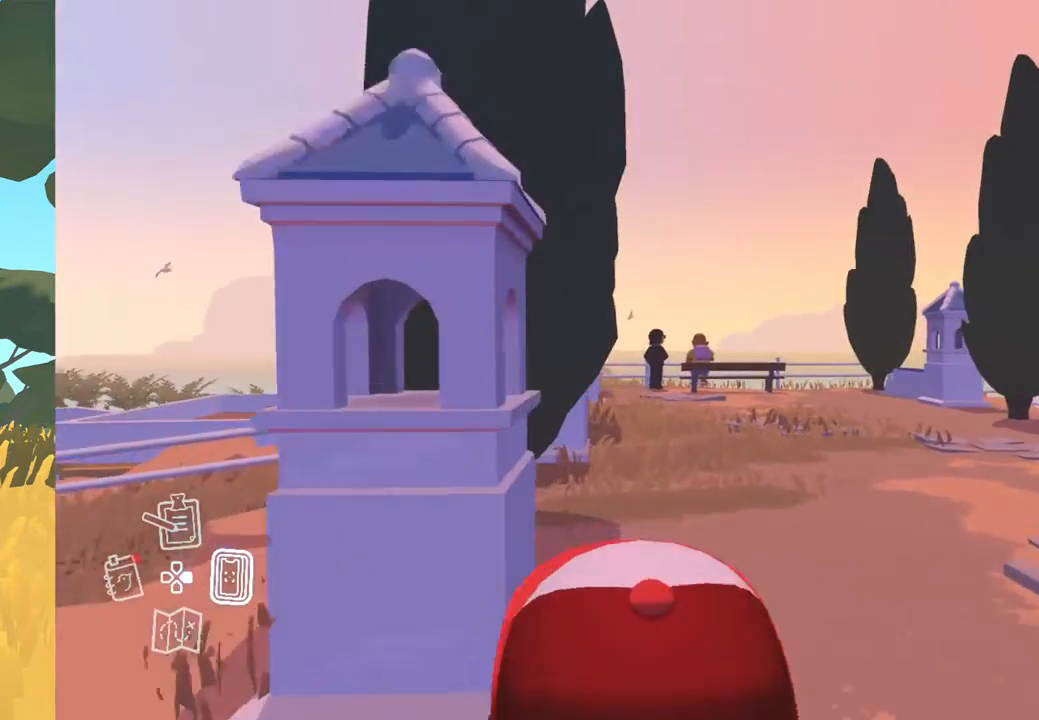
{"buttons": [], "left_stick": "center", "right_stick": "center", "events": []}
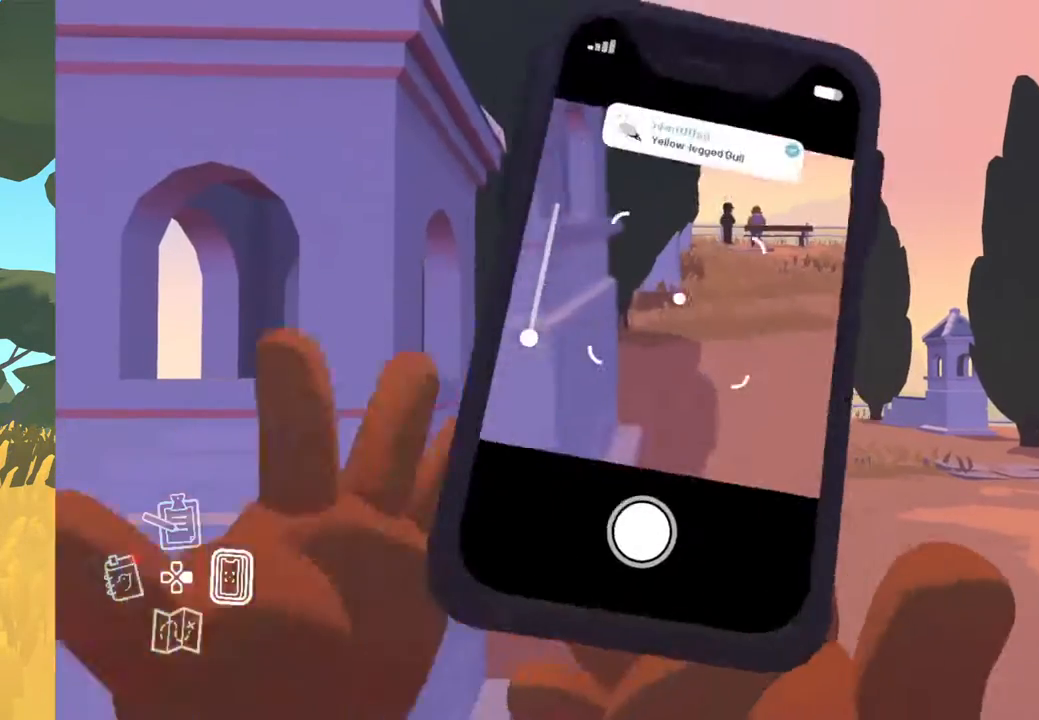
{"buttons": [], "left_stick": "center", "right_stick": "center", "events": []}
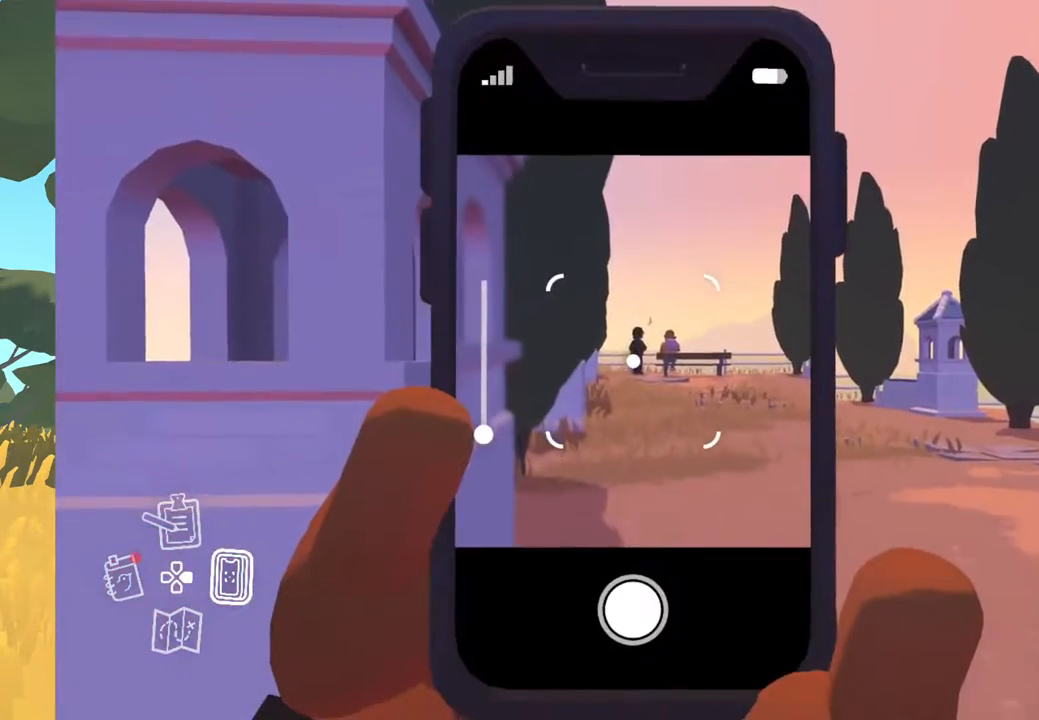
{"buttons": [], "left_stick": "center", "right_stick": "center", "events": [[50, "R1", "down"], [200, "R1", "up"]]}
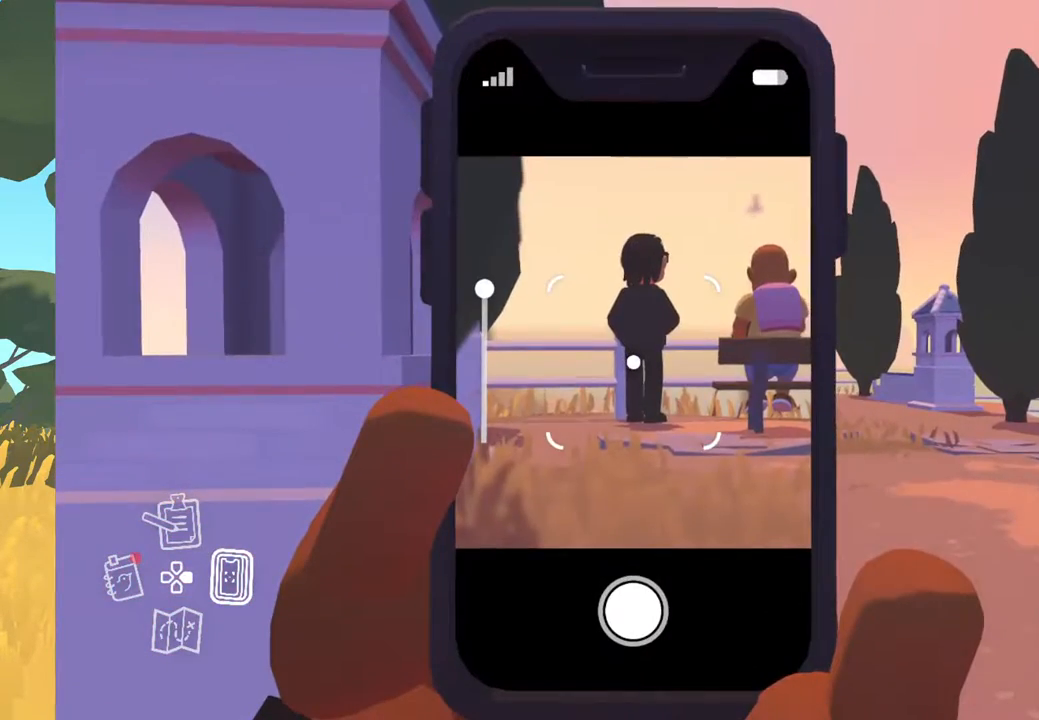
{"buttons": [], "left_stick": "center", "right_stick": "center", "events": []}
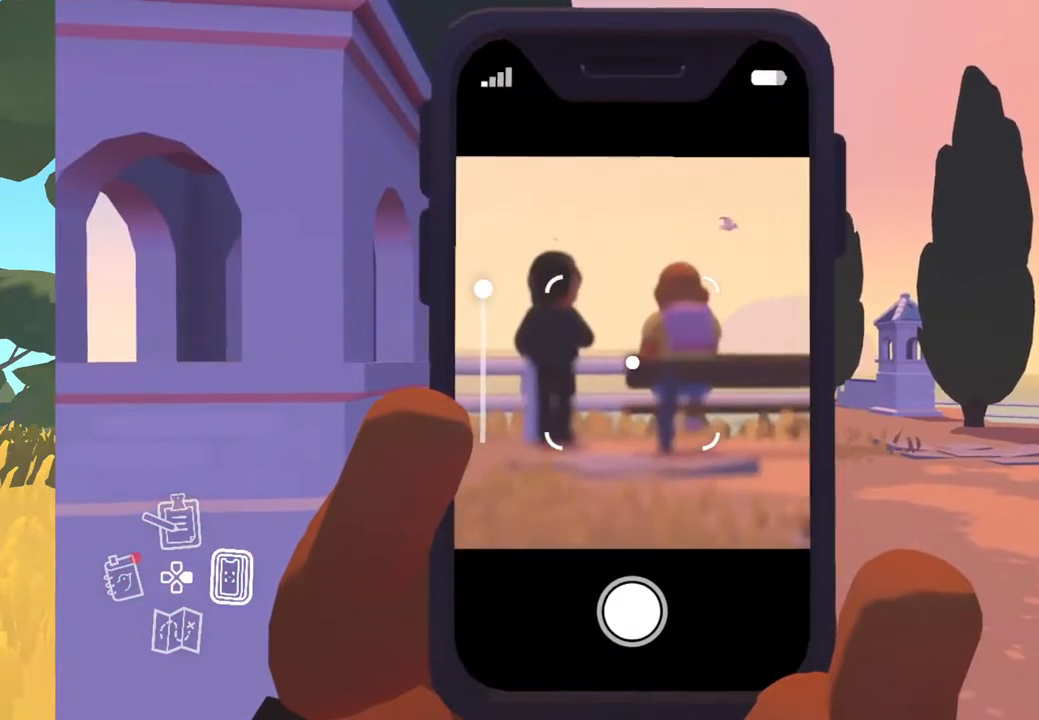
{"buttons": [], "left_stick": "center", "right_stick": "center", "events": []}
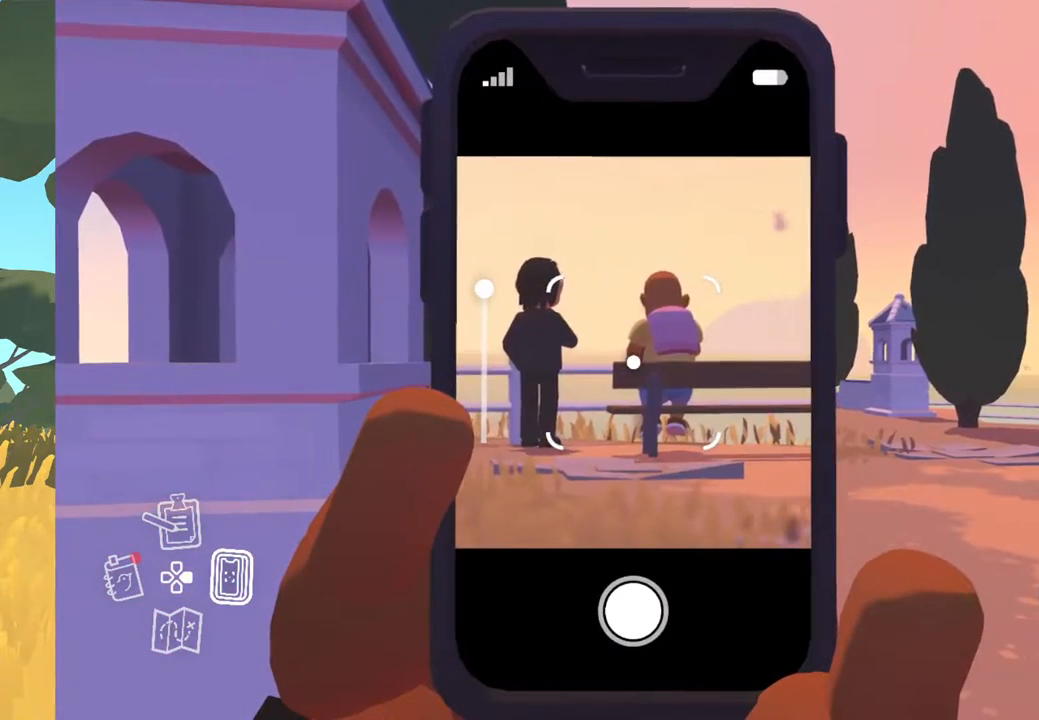
{"buttons": [], "left_stick": "center", "right_stick": "center", "events": []}
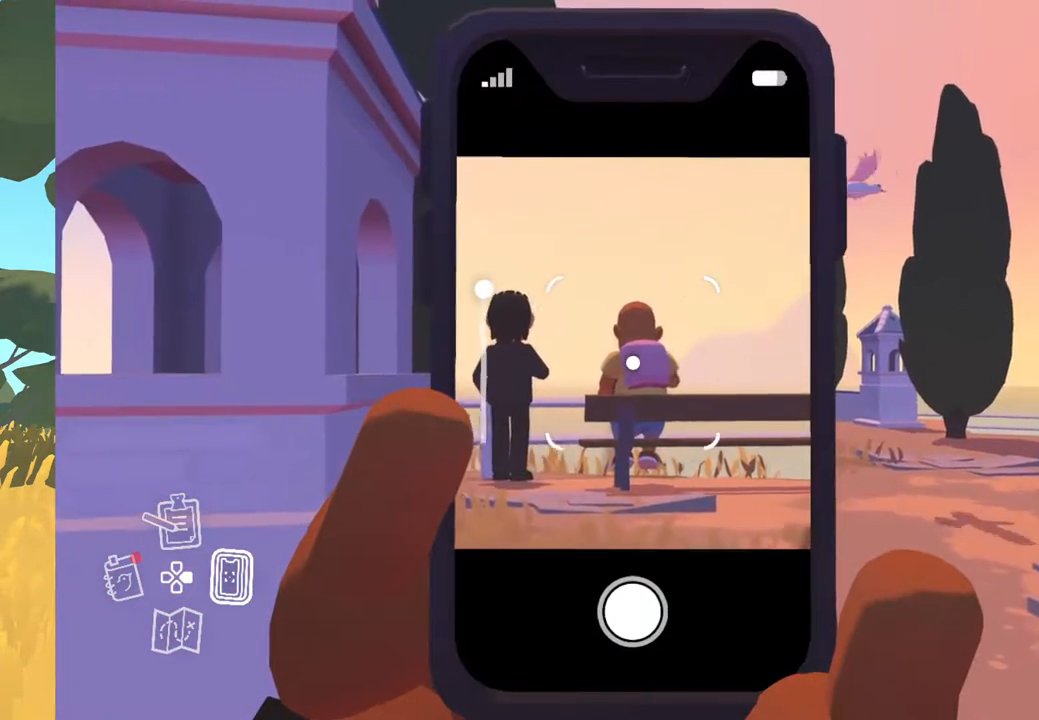
{"buttons": [], "left_stick": "center", "right_stick": "center", "events": []}